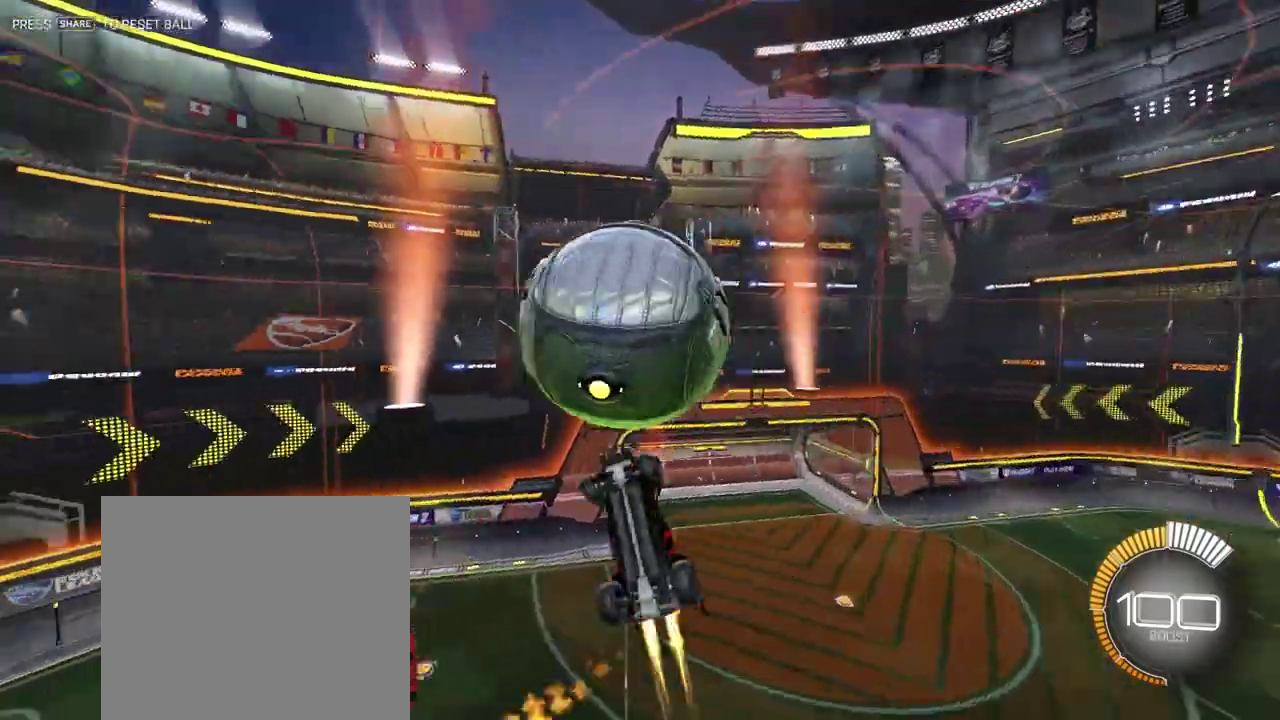
Gameplay with a controller (PlayStation layout); each line is a JSON object with the inputs held at the frame after it (dt_ms = milliseconds from this image to that frame). "events" lists button and stick changes between this image and that frame as [ms after this image, input, new state], when the widget could be followed in between. Not read: L3 R2 R3.
{"dt_ms": 501, "buttons": ["CROSS", "R1"], "left_stick": "left", "right_stick": "center"}
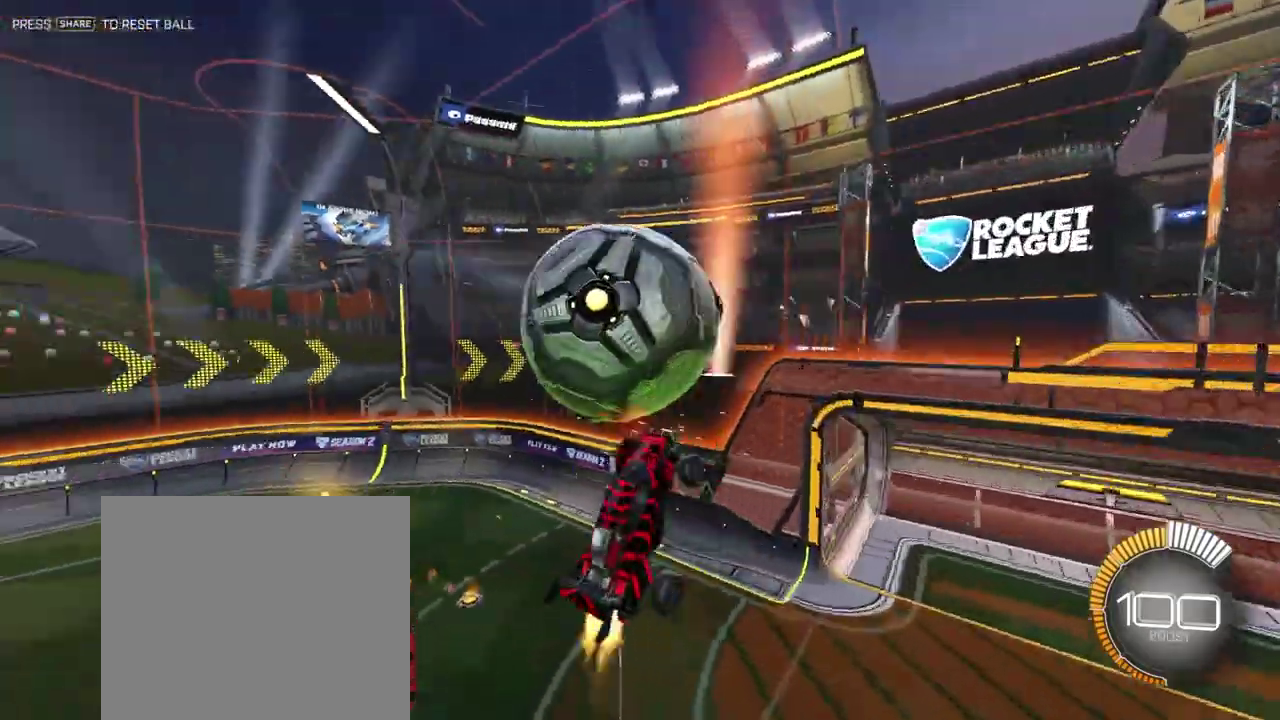
{"dt_ms": 500, "buttons": ["CROSS", "R1"], "left_stick": "up-right", "right_stick": "center"}
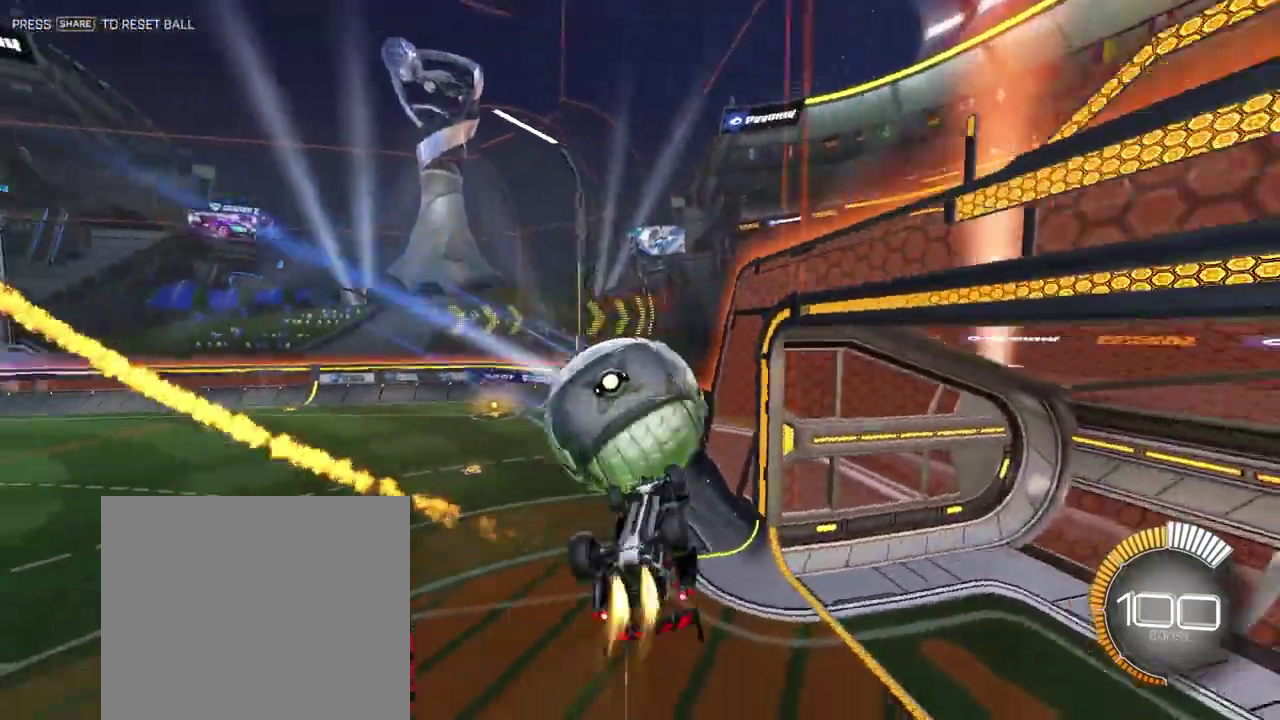
{"dt_ms": 401, "buttons": [], "left_stick": "center", "right_stick": "center"}
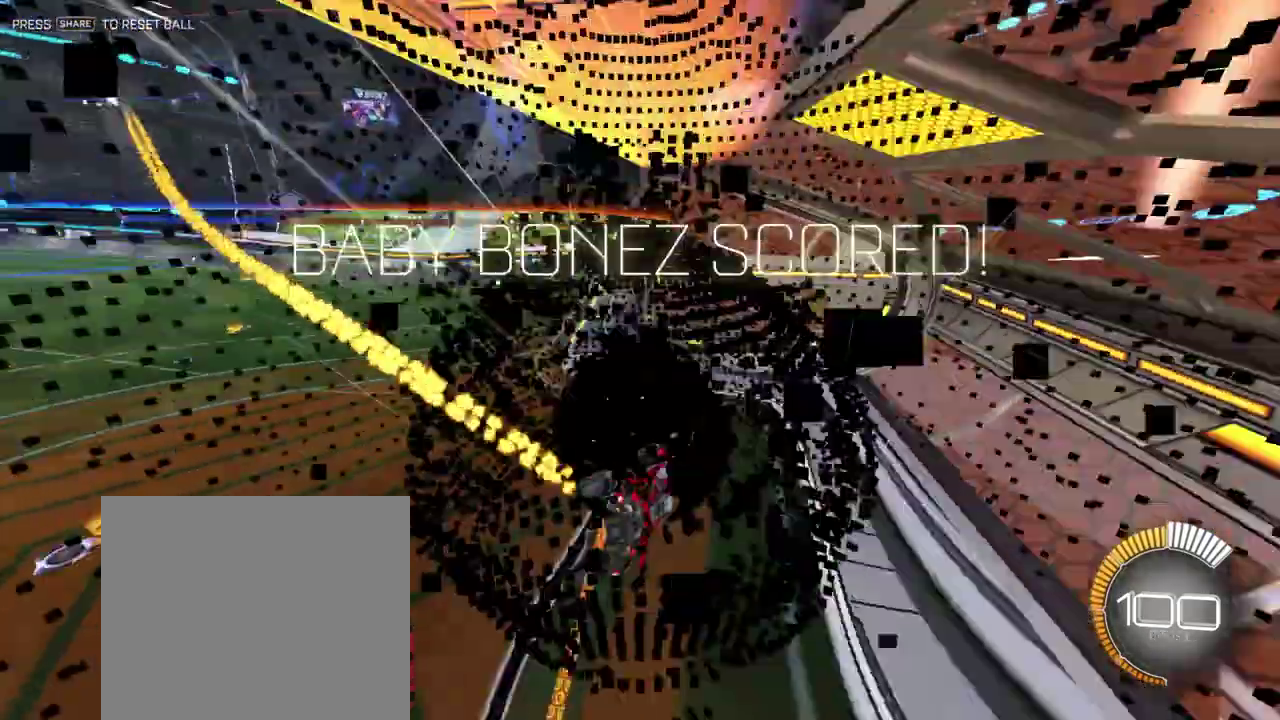
{"dt_ms": 600, "buttons": ["R1"], "left_stick": "left", "right_stick": "center"}
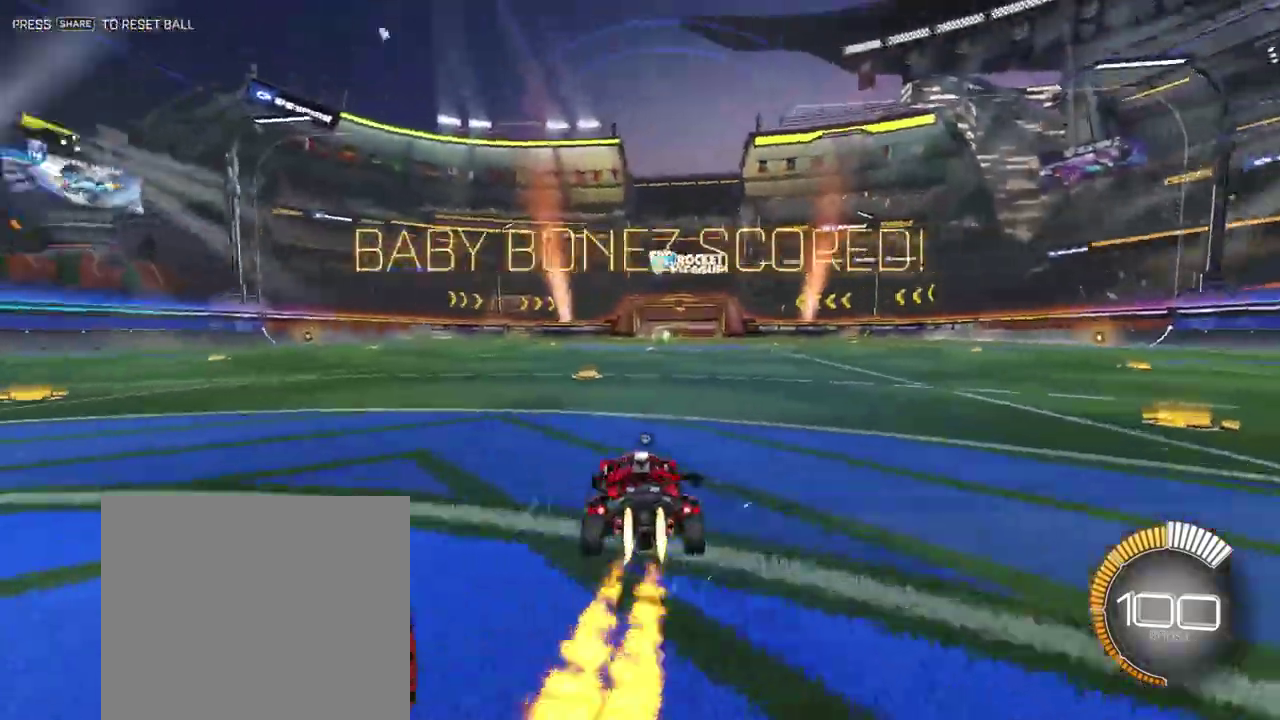
{"dt_ms": 401, "buttons": ["R1"], "left_stick": "center", "right_stick": "center"}
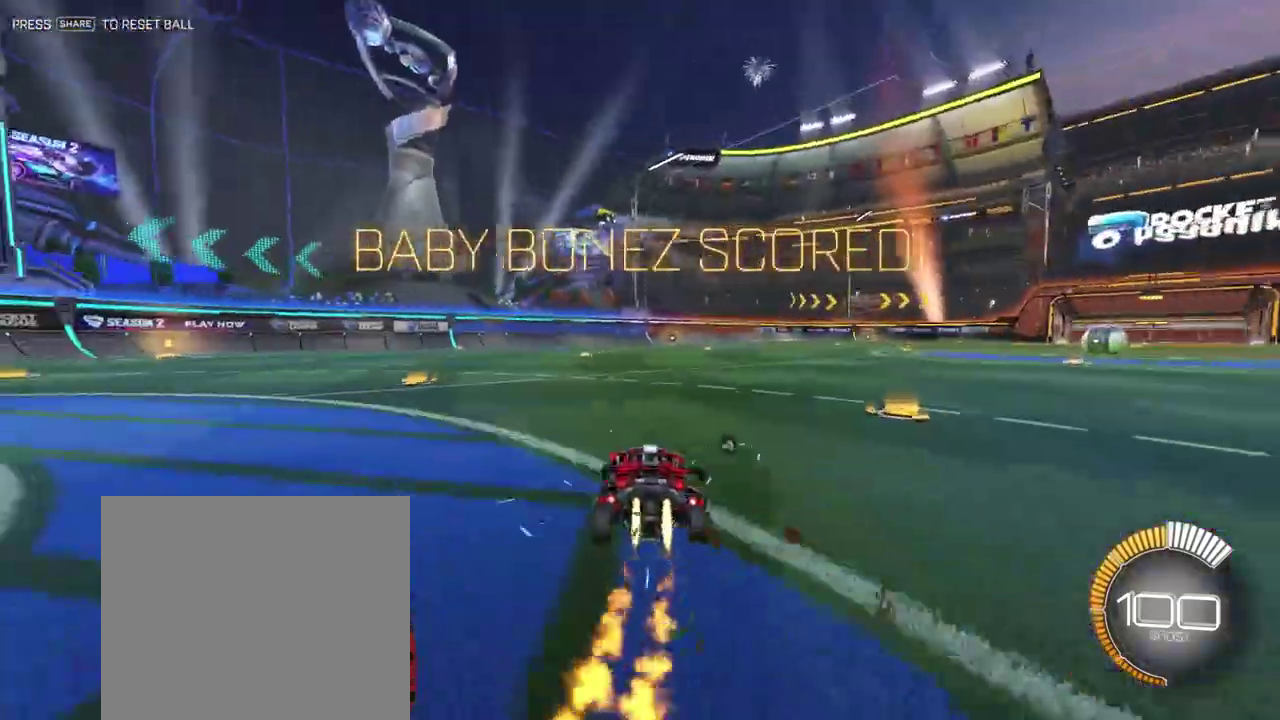
{"dt_ms": 600, "buttons": [], "left_stick": "center", "right_stick": "center"}
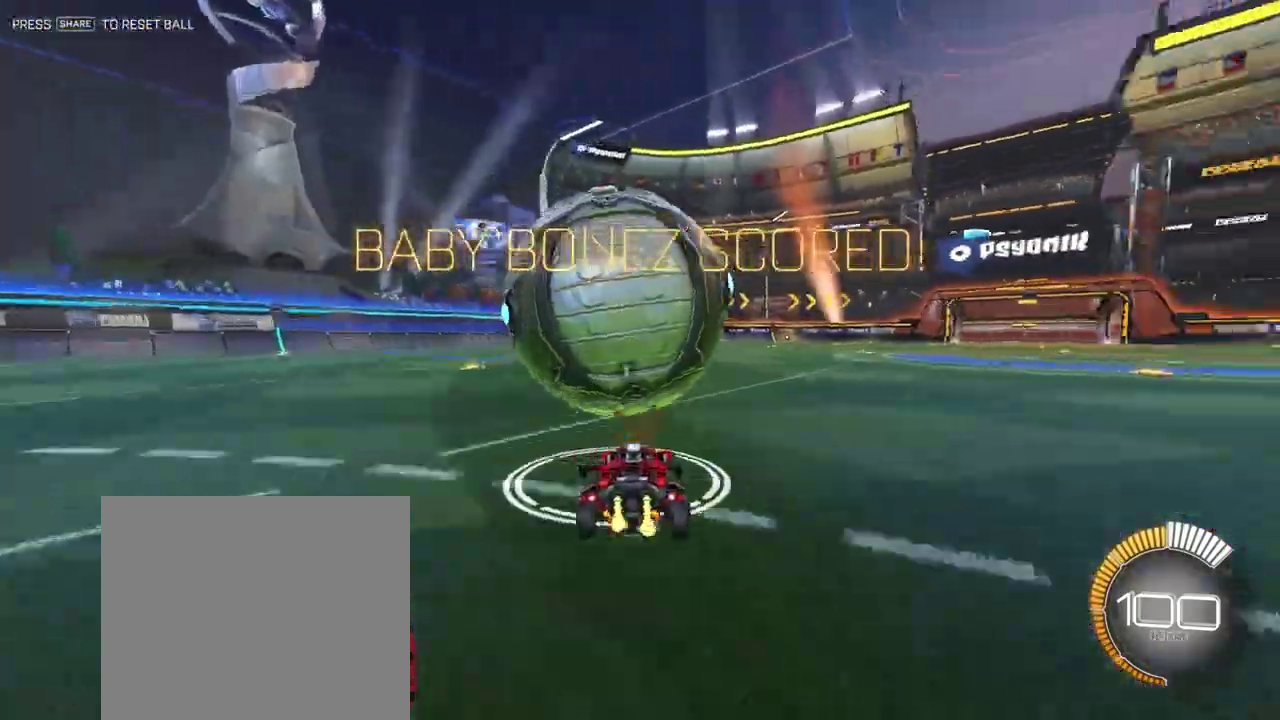
{"dt_ms": 401, "buttons": ["TRIANGLE", "R1"], "left_stick": "left", "right_stick": "center"}
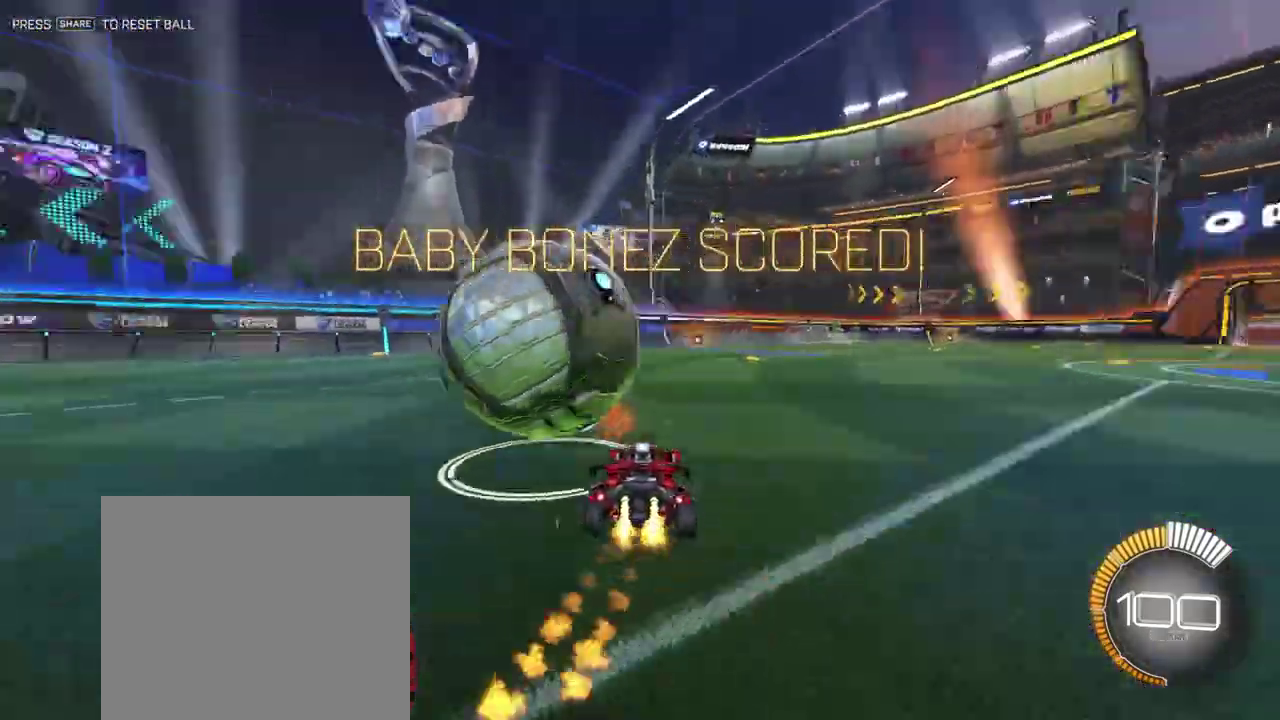
{"dt_ms": 600, "buttons": ["R1"], "left_stick": "center", "right_stick": "center"}
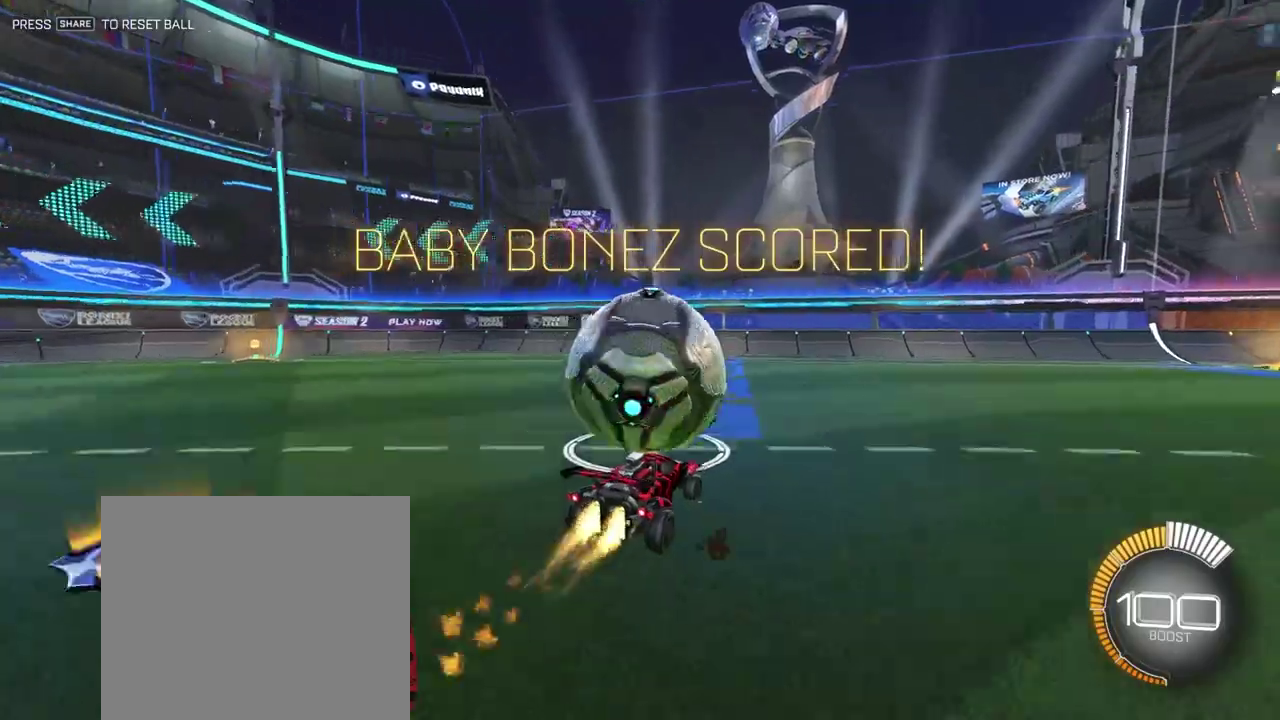
{"dt_ms": 401, "buttons": [], "left_stick": "center", "right_stick": "center"}
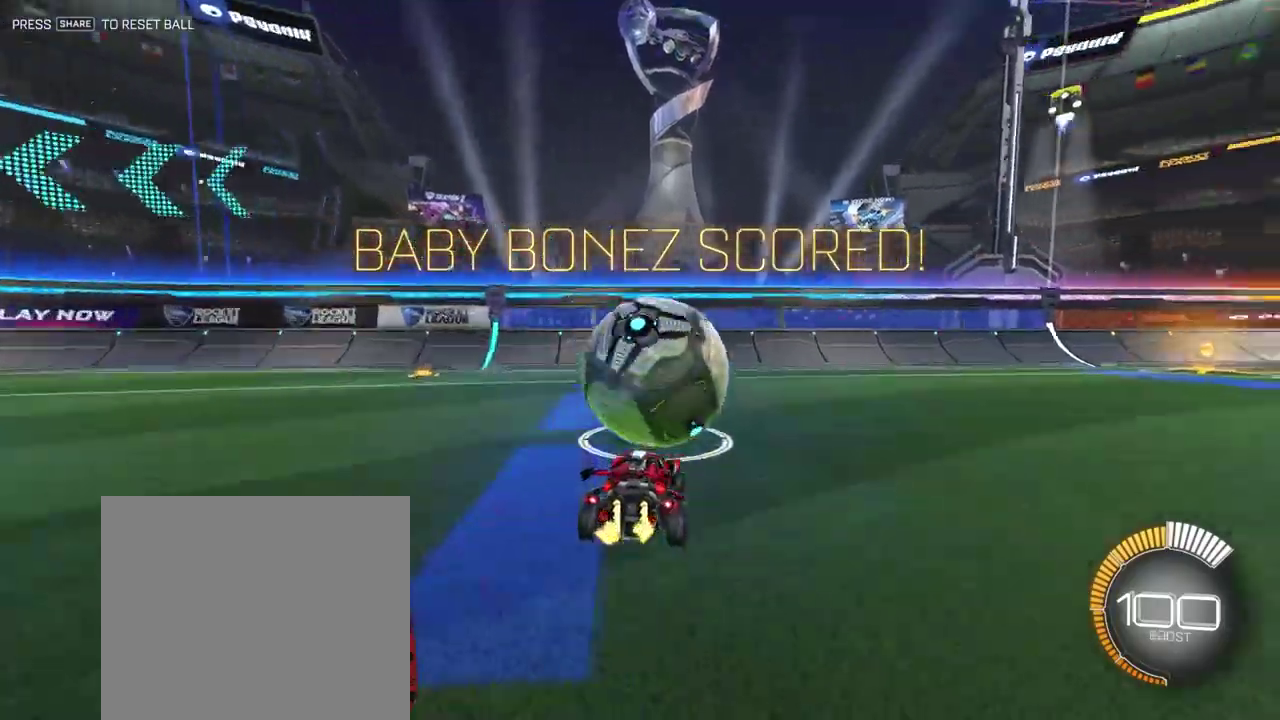
{"dt_ms": 600, "buttons": [], "left_stick": "center", "right_stick": "center"}
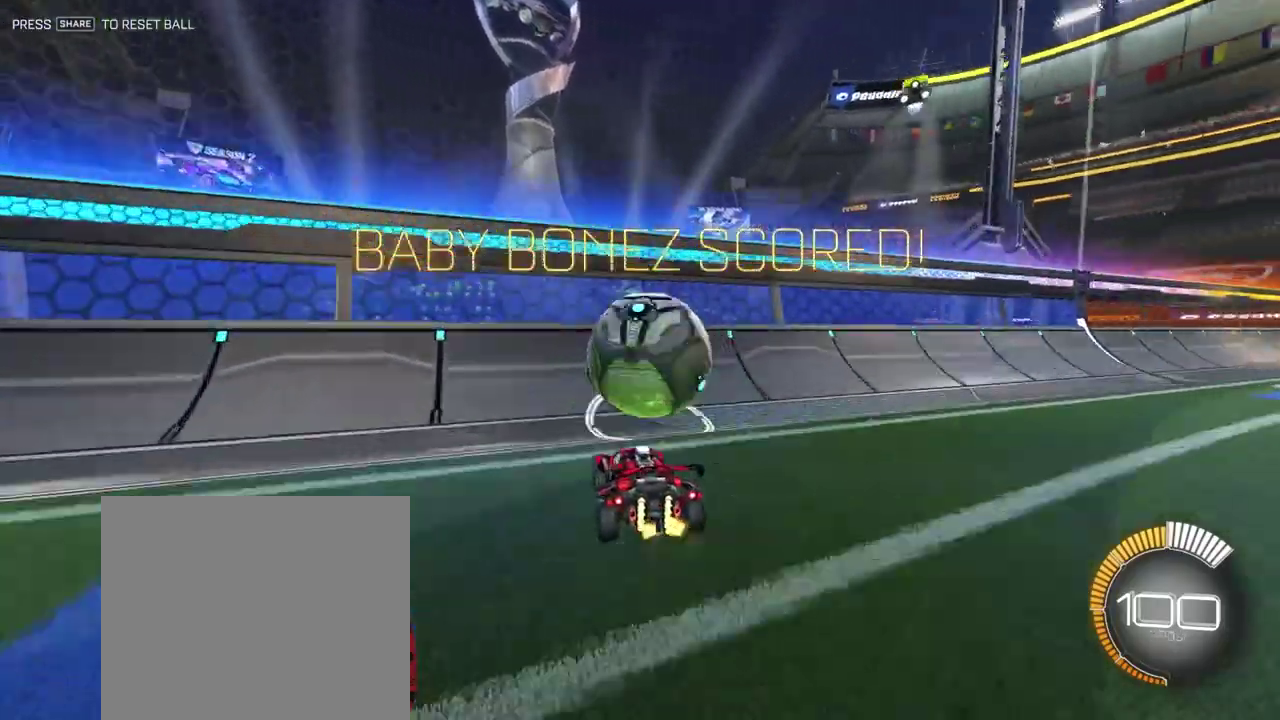
{"dt_ms": 401, "buttons": ["R1"], "left_stick": "center", "right_stick": "center"}
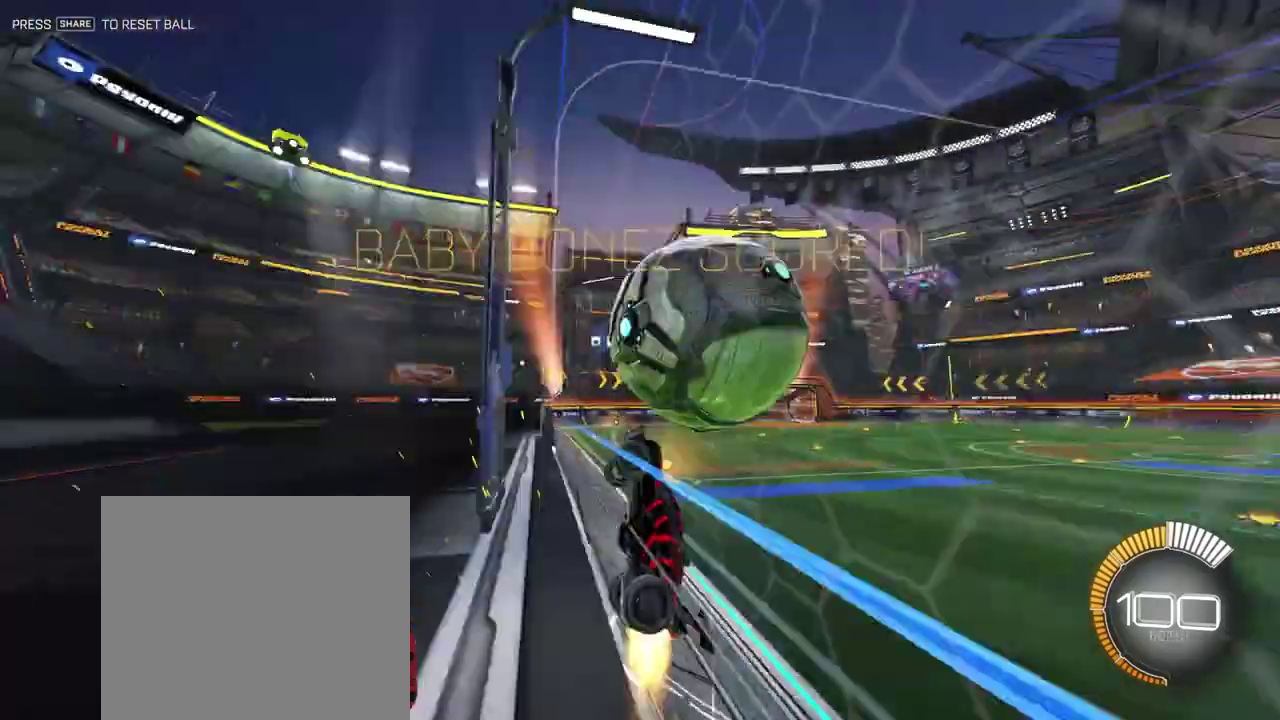
{"dt_ms": 600, "buttons": ["CROSS"], "left_stick": "up-right", "right_stick": "center"}
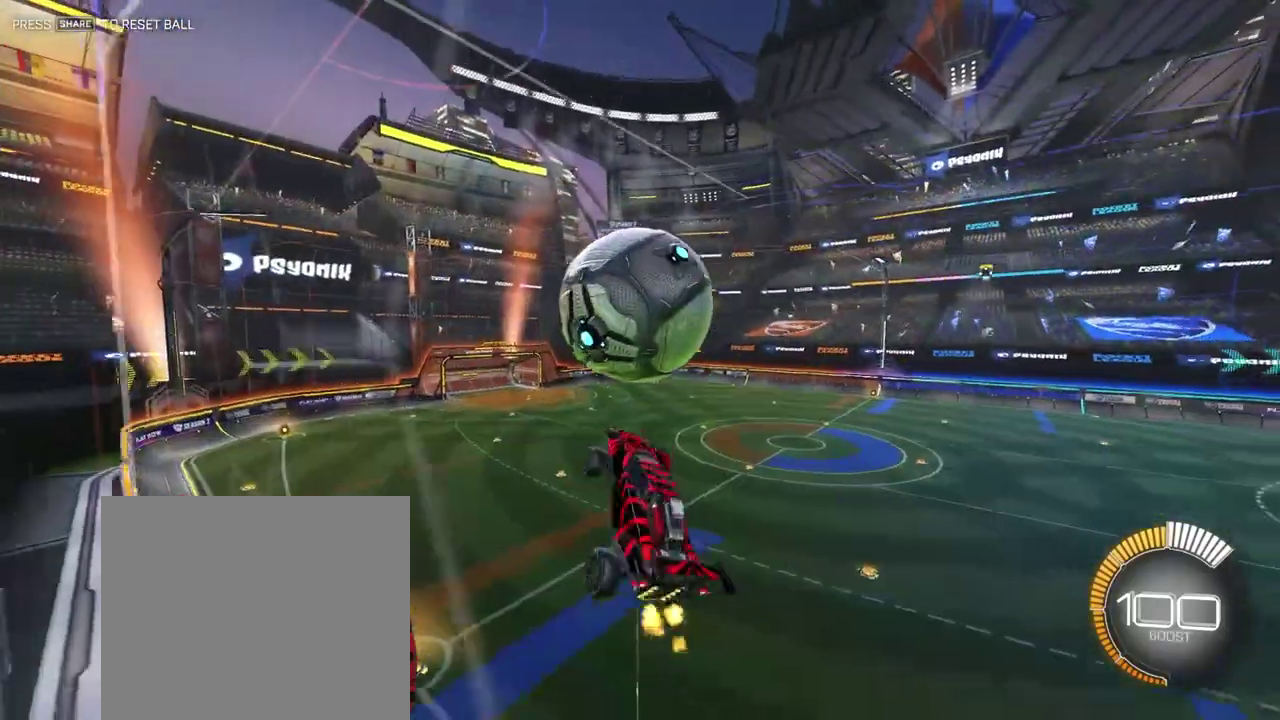
{"dt_ms": 401, "buttons": ["CROSS", "R1"], "left_stick": "down-left", "right_stick": "up-right"}
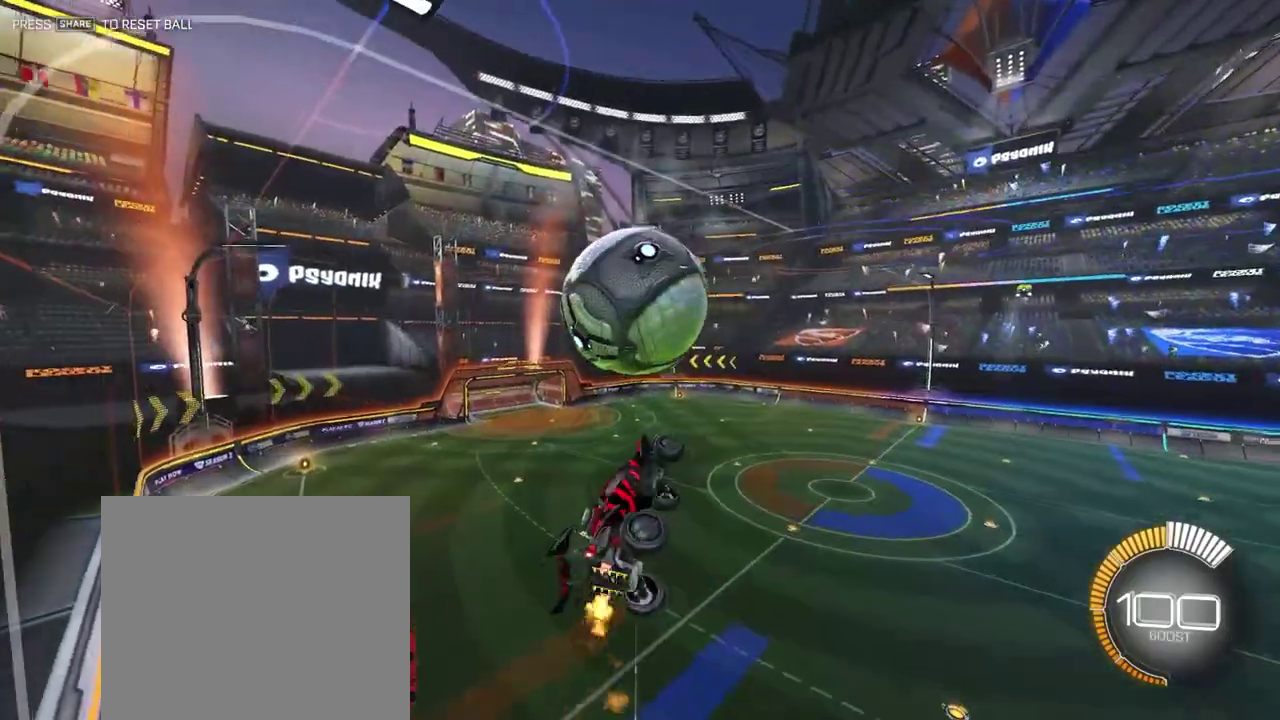
{"dt_ms": 600, "buttons": ["CROSS"], "left_stick": "down-left", "right_stick": "up-right", "events": [[33, "R1", "up"], [33, "left_stick", "down-right"], [300, "R1", "down"], [300, "left_stick", "up"], [367, "left_stick", "up-left"], [433, "R1", "up"], [533, "left_stick", "down-left"]]}
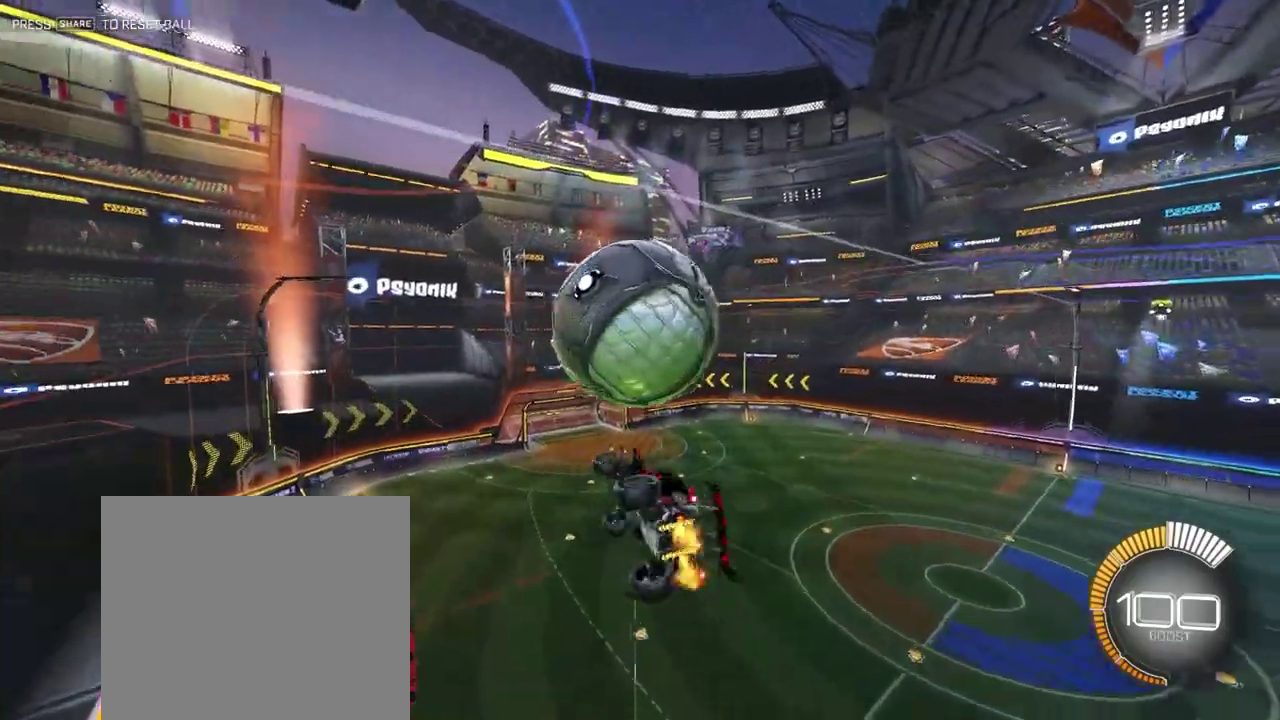
{"dt_ms": 300, "buttons": ["CROSS", "R1"], "left_stick": "right", "right_stick": "center"}
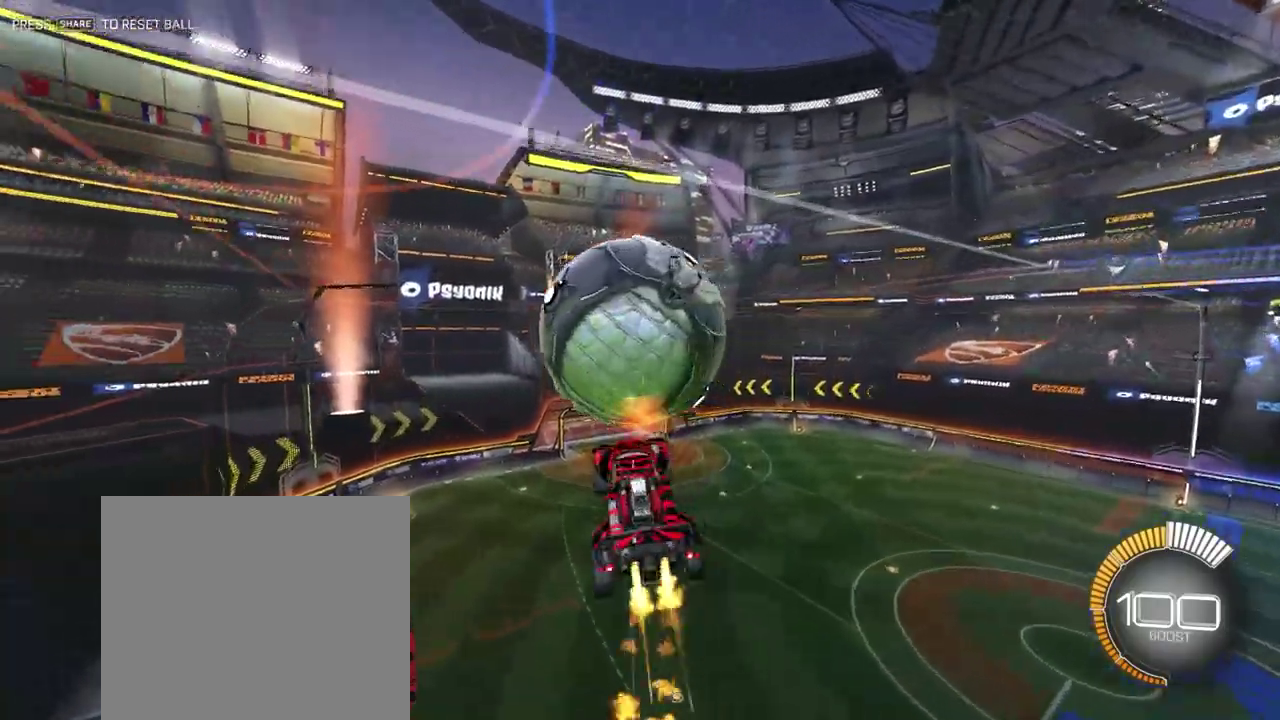
{"dt_ms": 701, "buttons": ["CROSS"], "left_stick": "down-left", "right_stick": "center"}
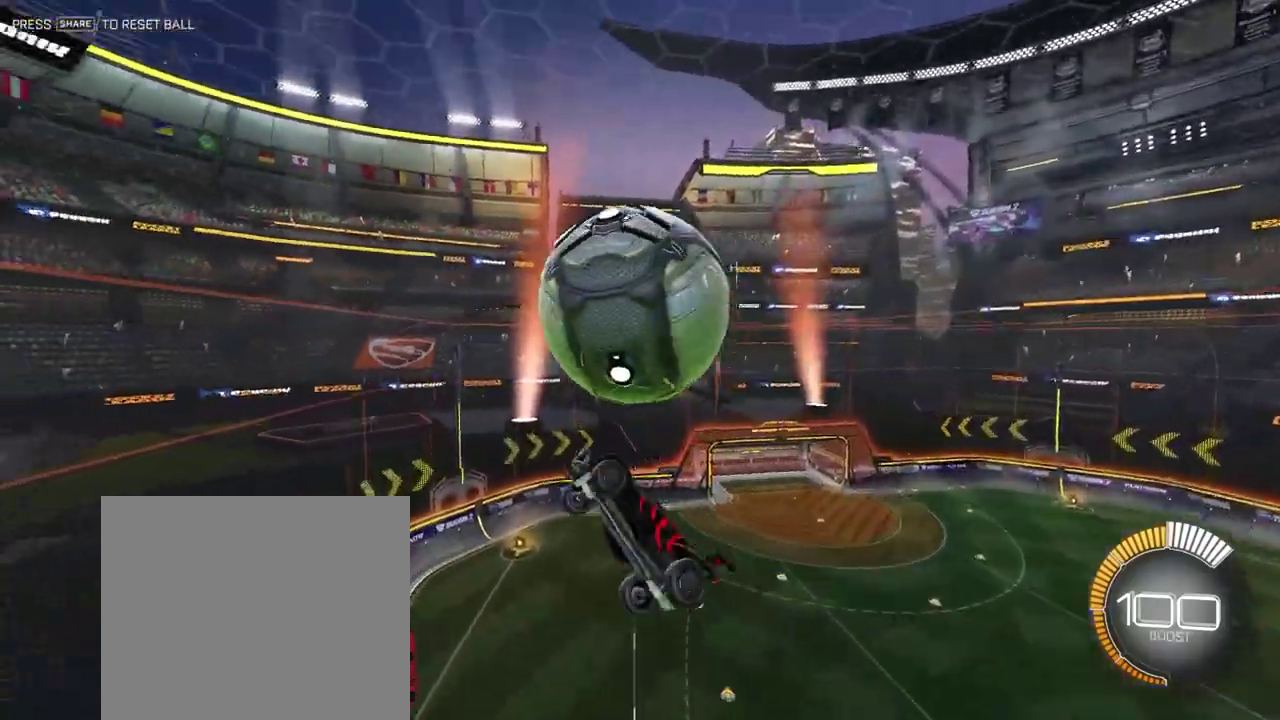
{"dt_ms": 300, "buttons": ["CROSS", "R1"], "left_stick": "up-right", "right_stick": "center"}
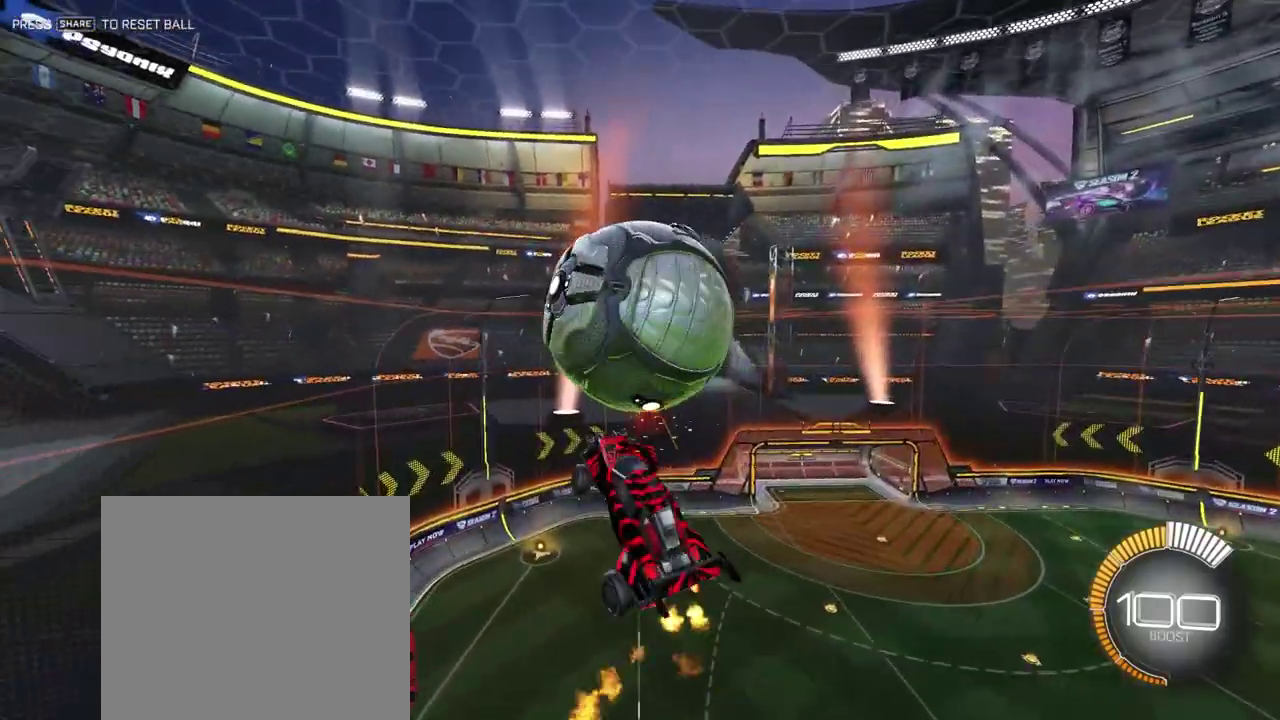
{"dt_ms": 701, "buttons": ["CROSS", "R1"], "left_stick": "center", "right_stick": "center"}
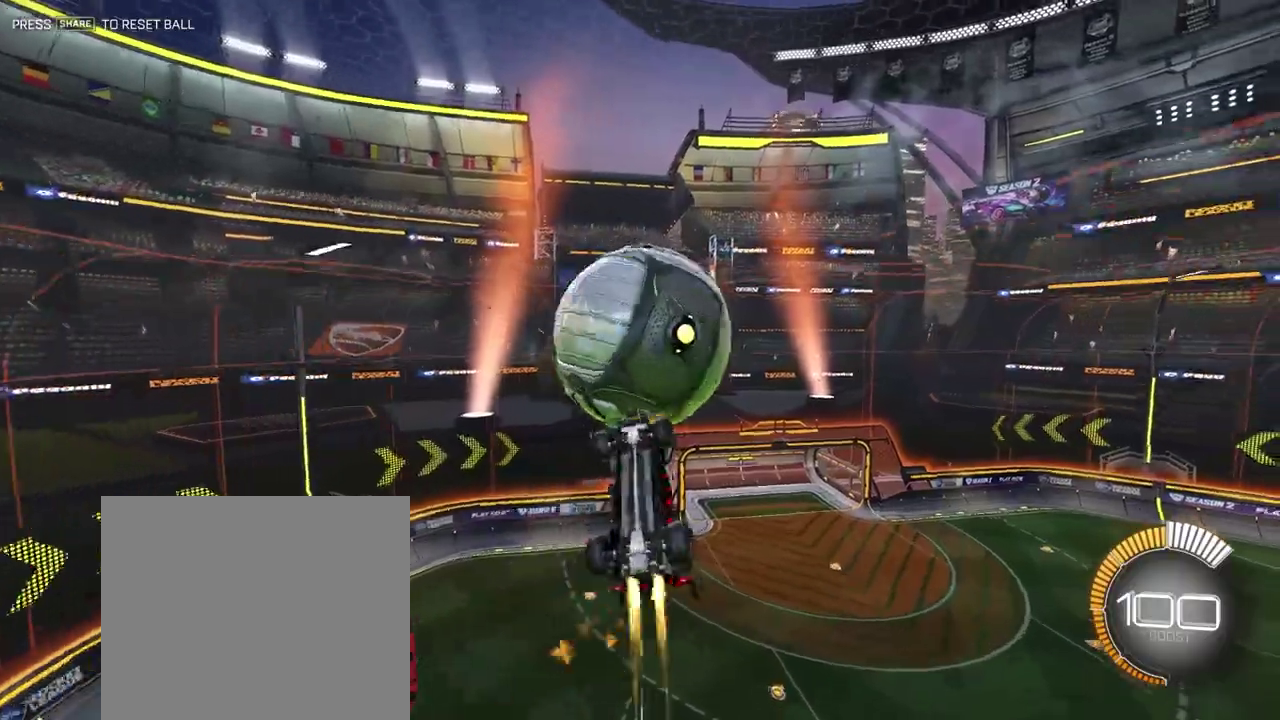
{"dt_ms": 300, "buttons": ["CROSS"], "left_stick": "up", "right_stick": "center"}
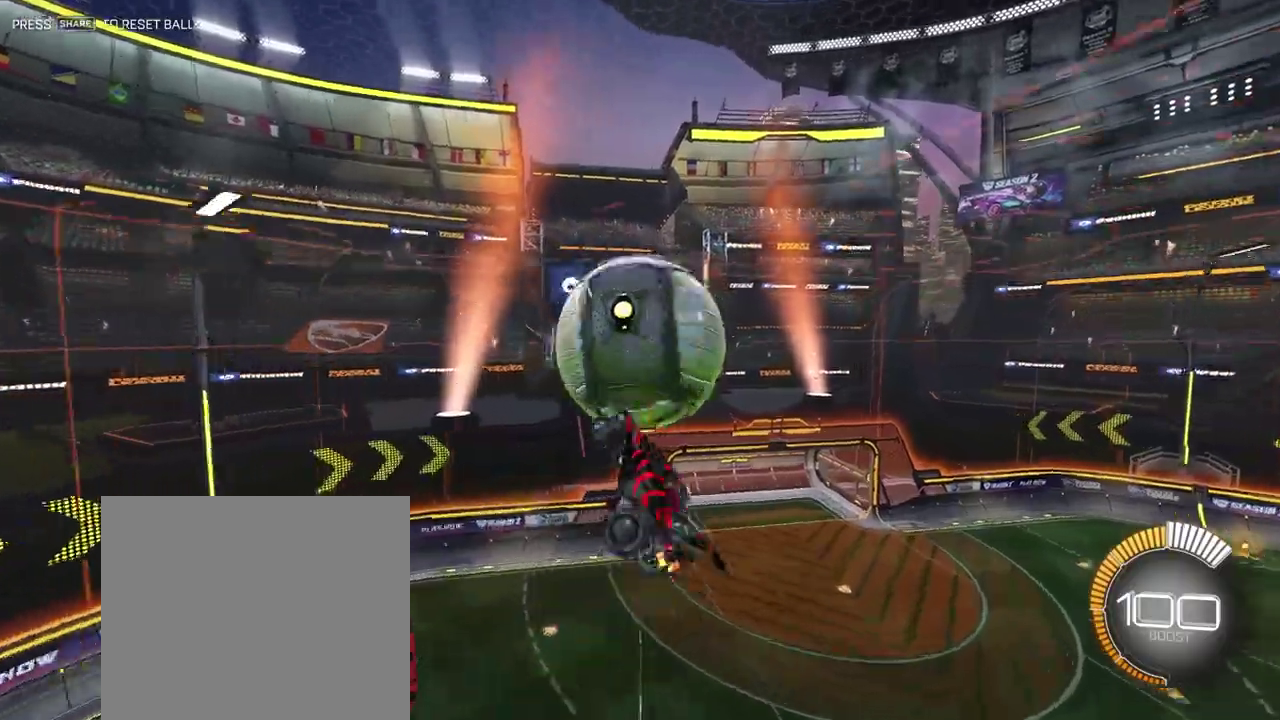
{"dt_ms": 901, "buttons": ["CROSS", "R1"], "left_stick": "down", "right_stick": "center"}
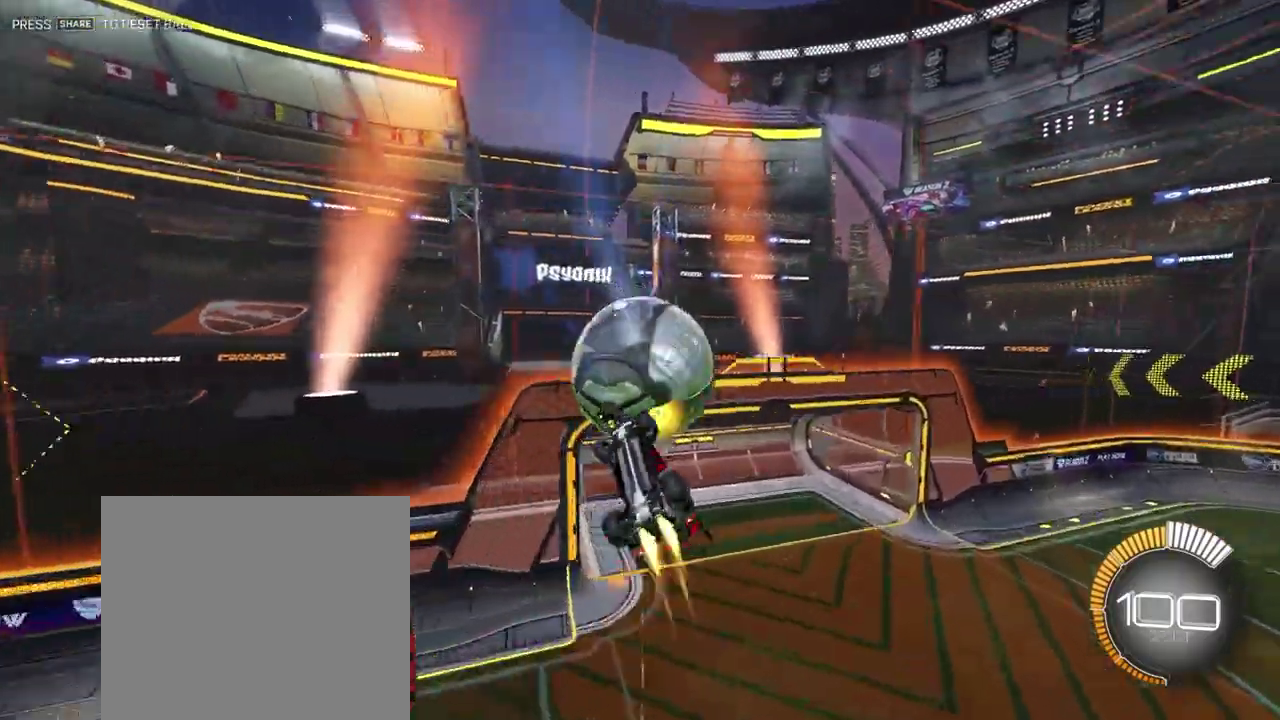
{"dt_ms": 301, "buttons": ["CROSS", "R1"], "left_stick": "up", "right_stick": "center"}
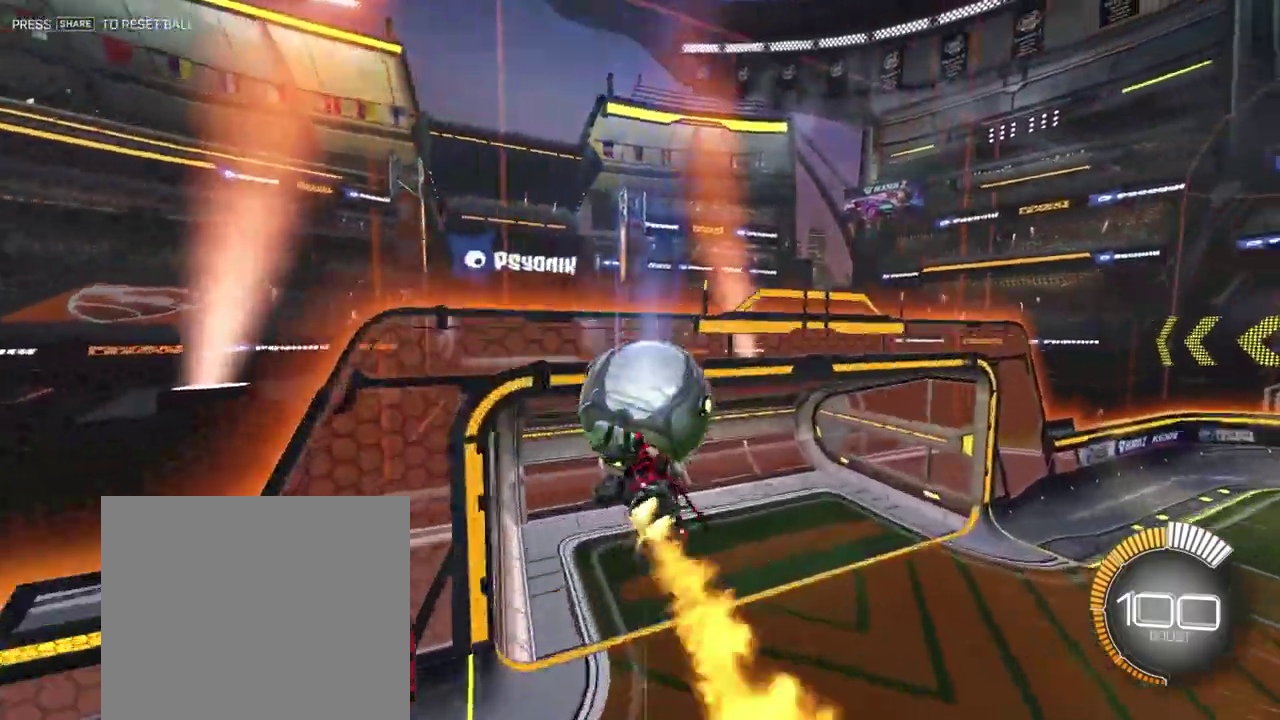
{"dt_ms": 700, "buttons": [], "left_stick": "center", "right_stick": "center"}
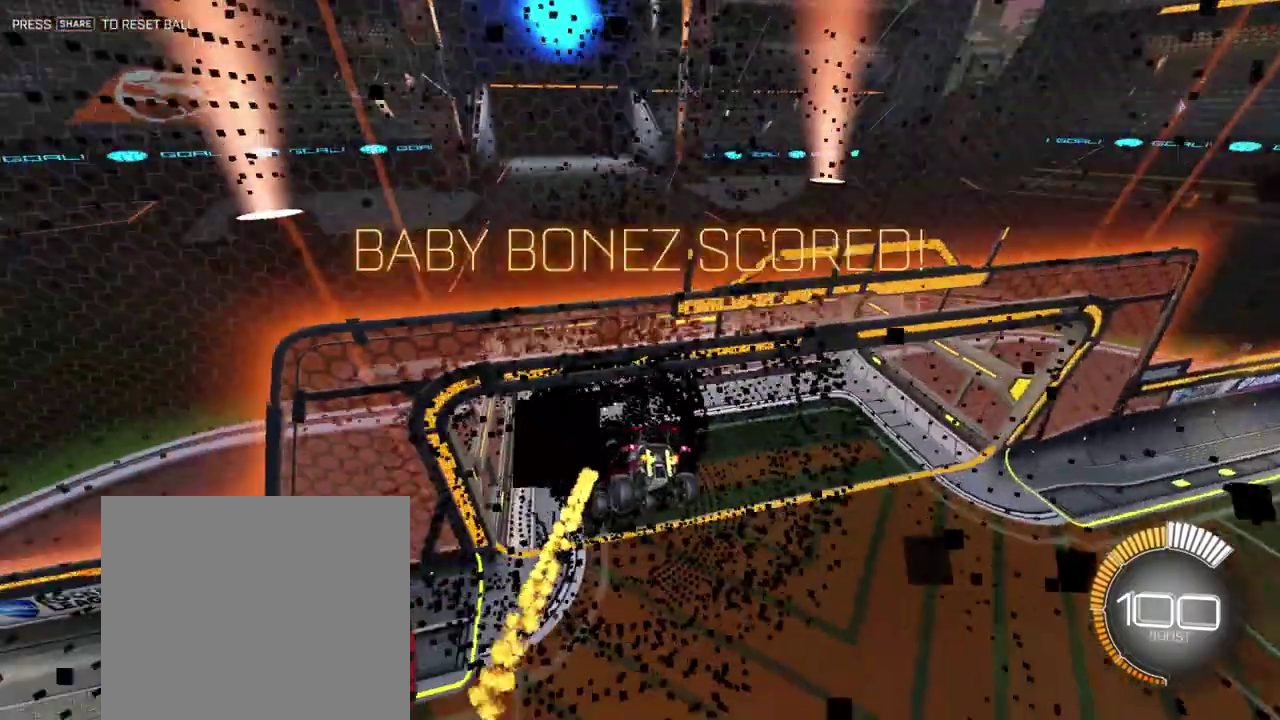
{"dt_ms": 301, "buttons": [], "left_stick": "center", "right_stick": "center"}
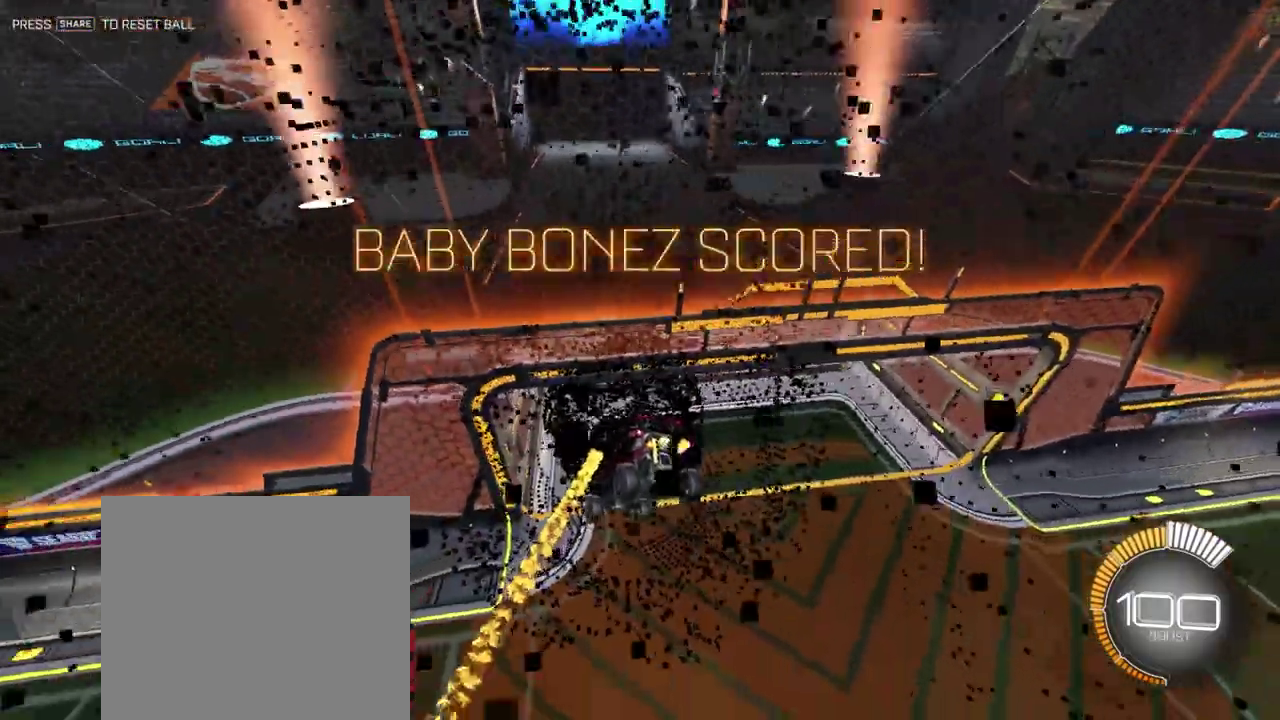
{"dt_ms": 600, "buttons": [], "left_stick": "up", "right_stick": "center"}